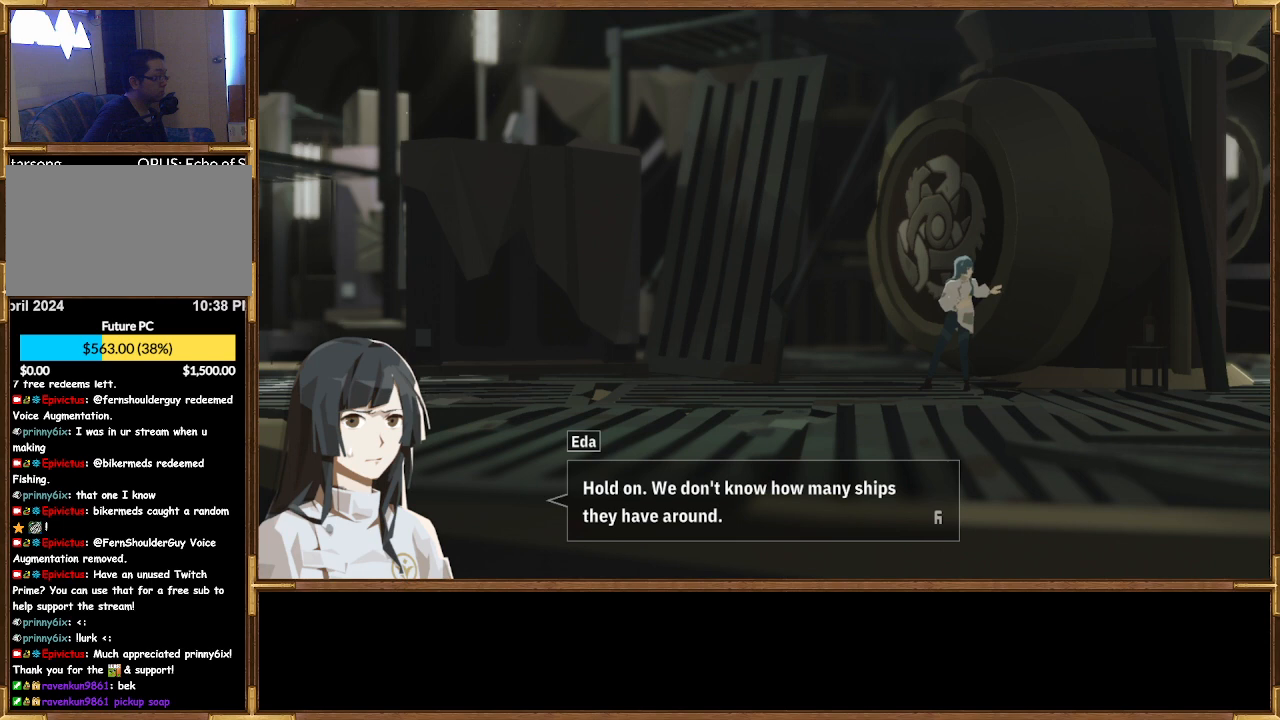
Gameplay with a controller (PlayStation layout); each line is a JSON object with the inputs held at the frame after it. "events" lists button and stick changes between this image and that frame as [ms after this image, input, new state], when the widget could be followed in between.
{"buttons": [], "left_stick": "center", "right_stick": "center", "events": []}
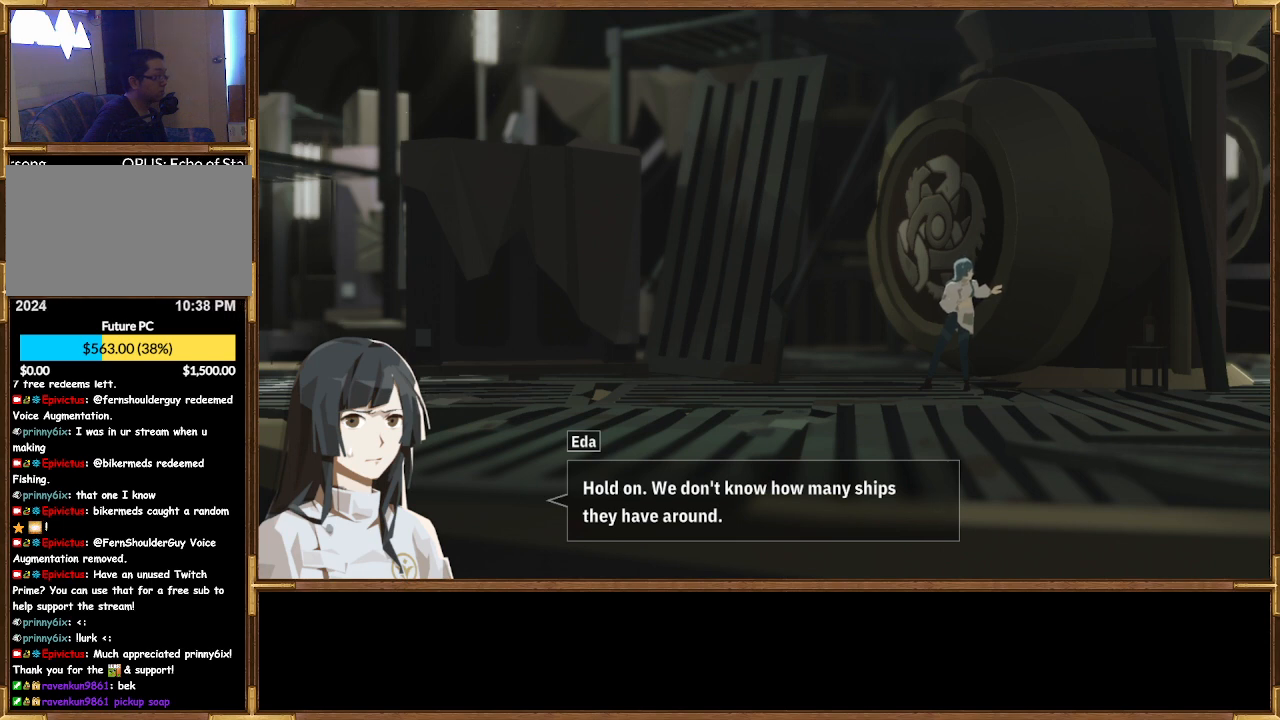
{"buttons": [], "left_stick": "center", "right_stick": "center", "events": []}
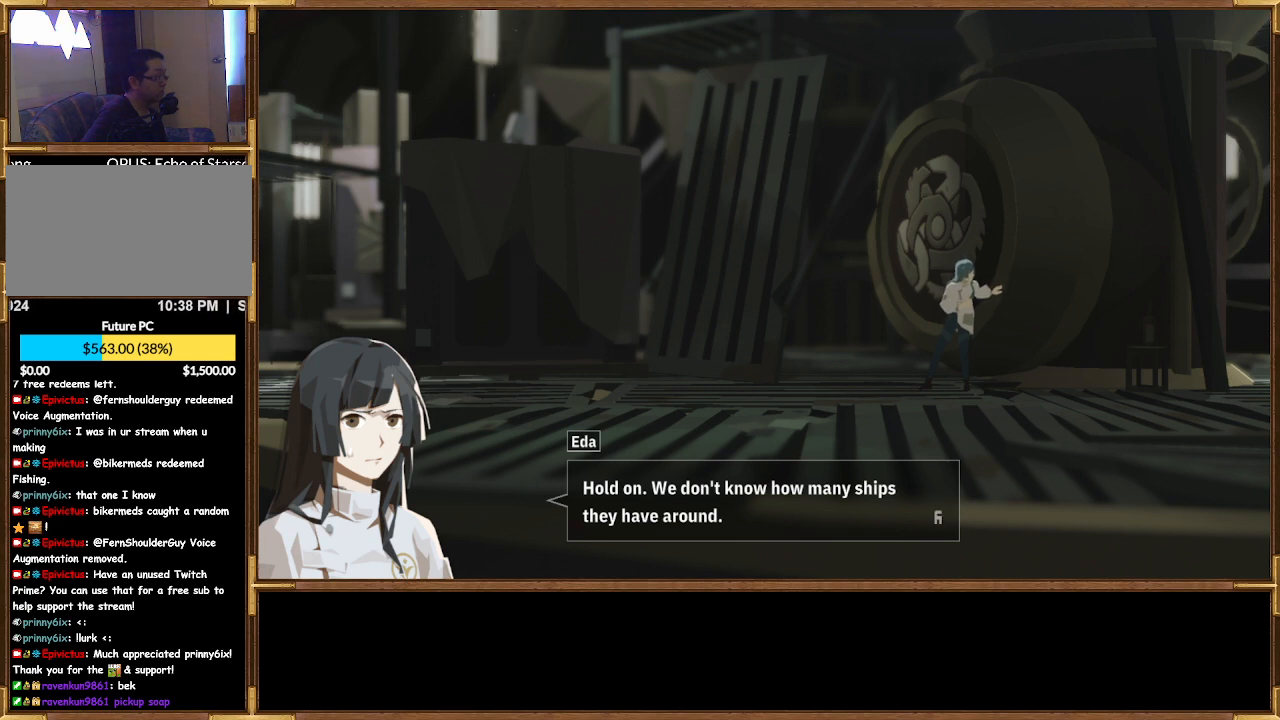
{"buttons": [], "left_stick": "center", "right_stick": "center", "events": []}
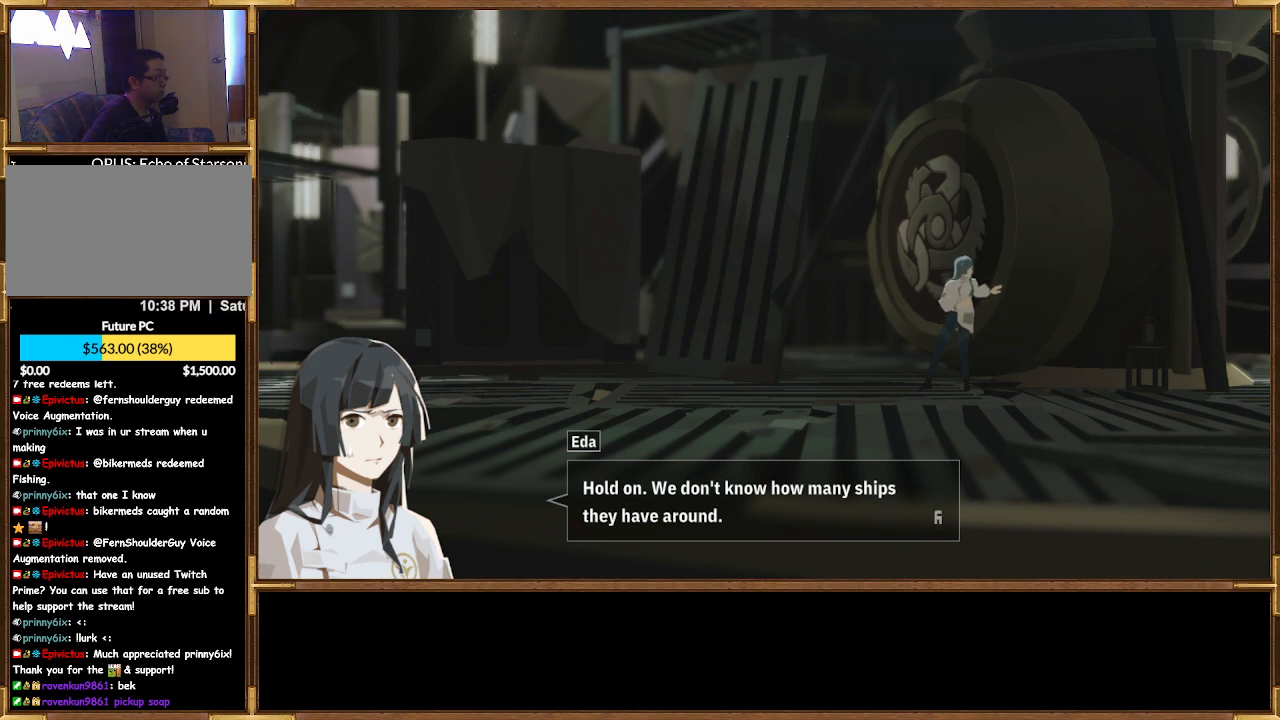
{"buttons": [], "left_stick": "center", "right_stick": "center", "events": [[300, "CROSS", "down"], [400, "CROSS", "up"]]}